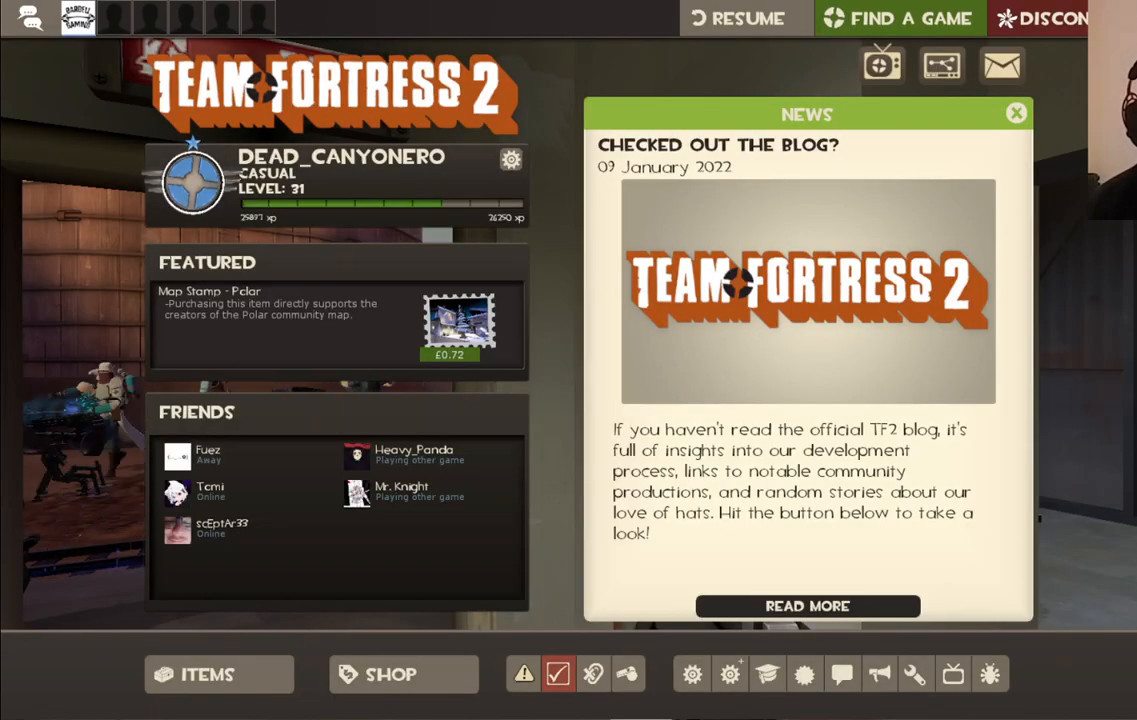
Gameplay with a controller (PlayStation layout); each line is a JSON object with the inputs held at the frame after it. "events" lists button and stick changes between this image and that frame as [ms after this image, input, new state], when the widget could be followed in between.
{"buttons": [], "left_stick": "center", "right_stick": "down-left", "events": [[17, "right_stick", "center"], [167, "right_stick", "up-left"], [283, "right_stick", "center"], [433, "right_stick", "down-left"]]}
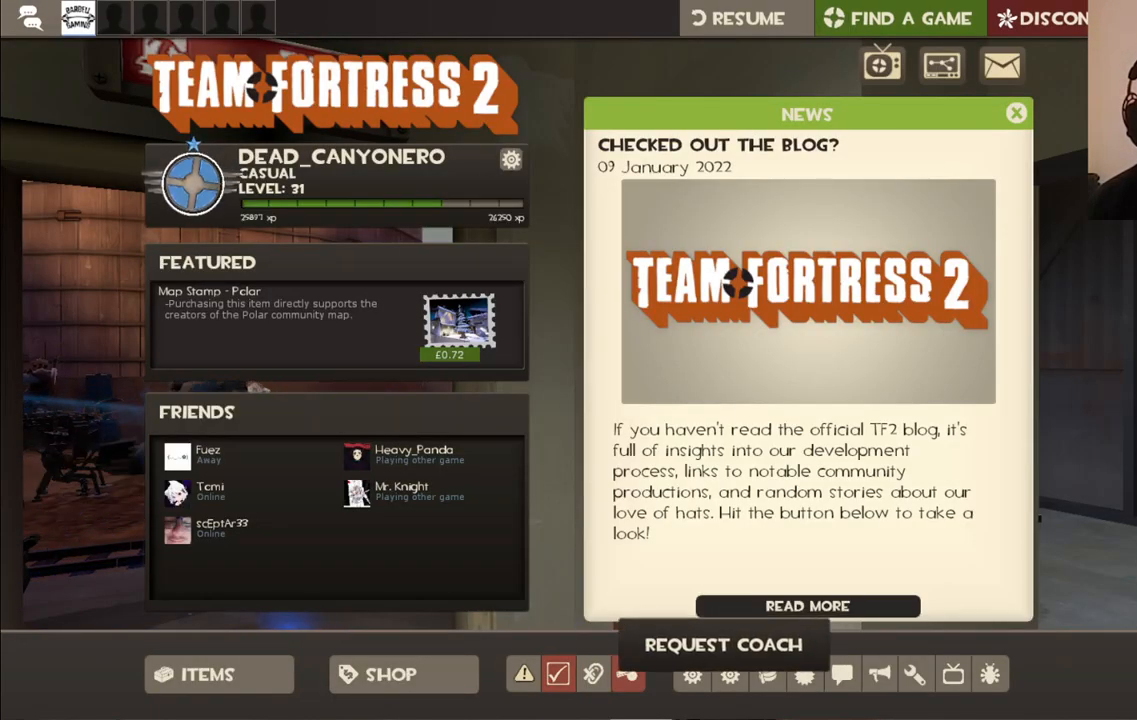
{"buttons": [], "left_stick": "center", "right_stick": "center", "events": [[33, "right_stick", "center"], [250, "right_stick", "left"], [317, "right_stick", "center"], [367, "R2", "down"], [500, "R2", "up"]]}
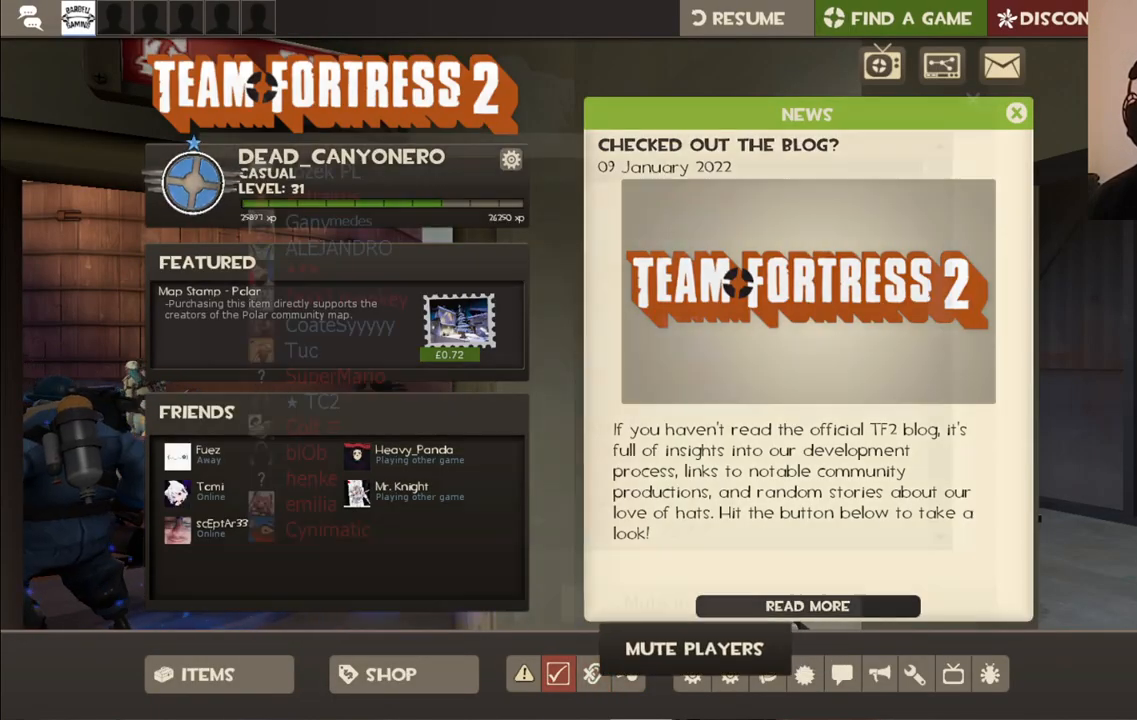
{"buttons": [], "left_stick": "center", "right_stick": "up-left", "events": [[117, "right_stick", "up"], [400, "right_stick", "up-left"]]}
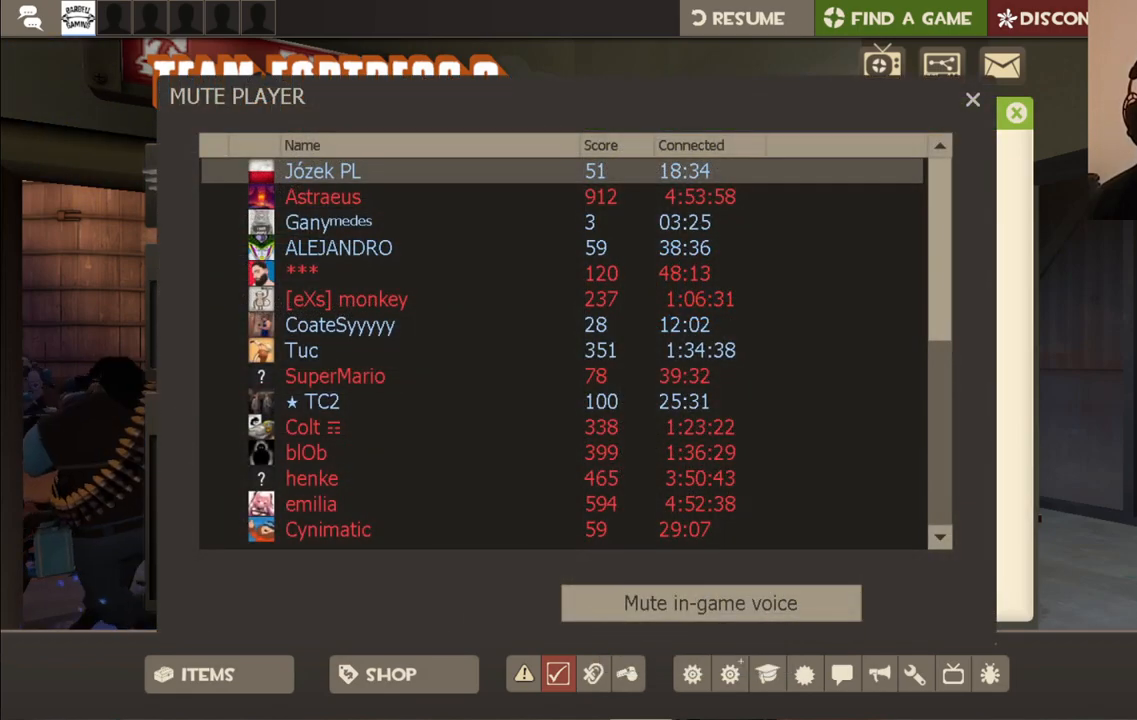
{"buttons": [], "left_stick": "center", "right_stick": "center", "events": [[433, "right_stick", "center"]]}
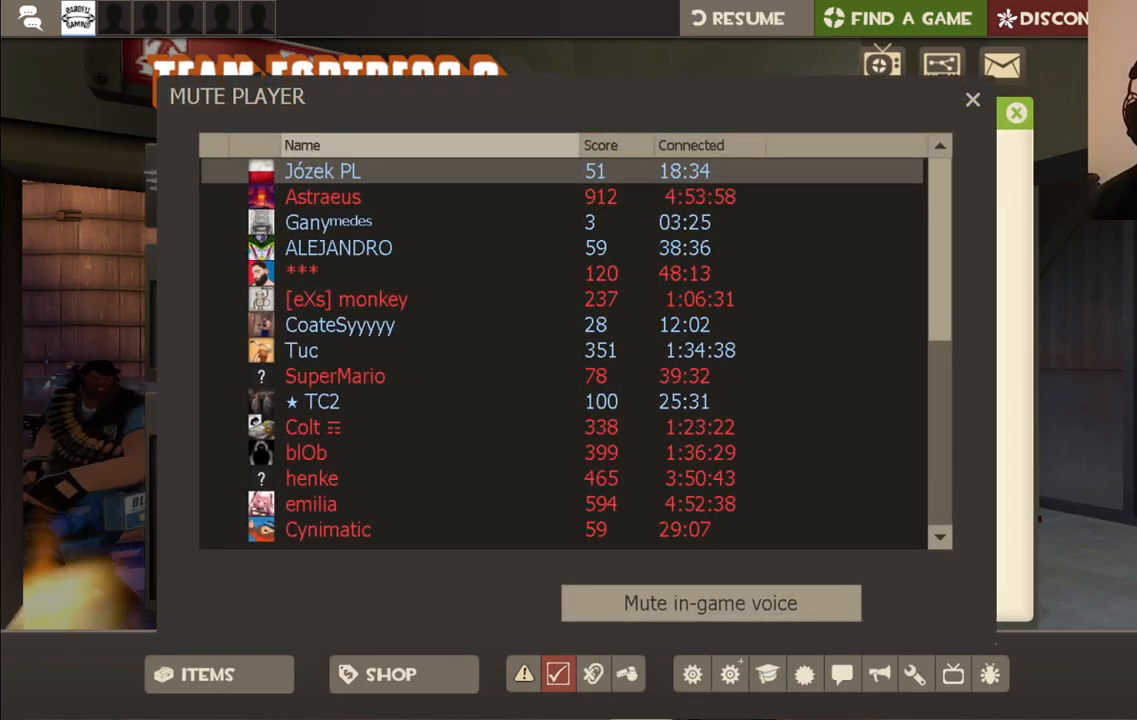
{"buttons": [], "left_stick": "center", "right_stick": "down", "events": [[50, "right_stick", "down"]]}
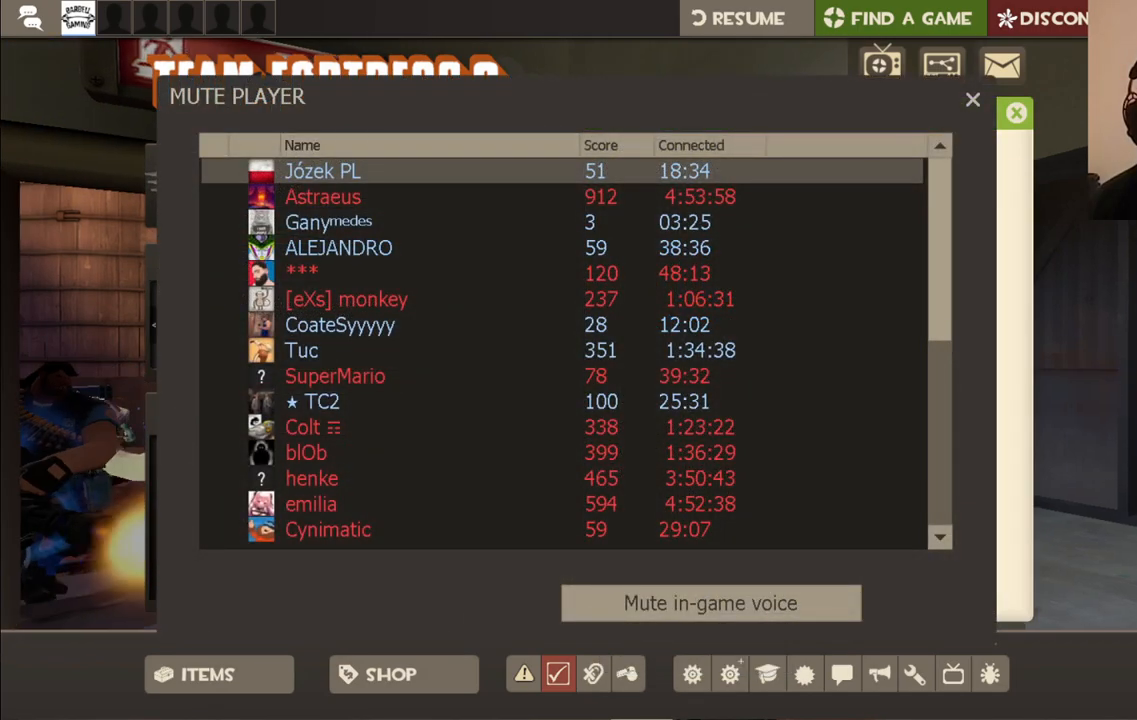
{"buttons": [], "left_stick": "center", "right_stick": "right", "events": [[117, "right_stick", "right"]]}
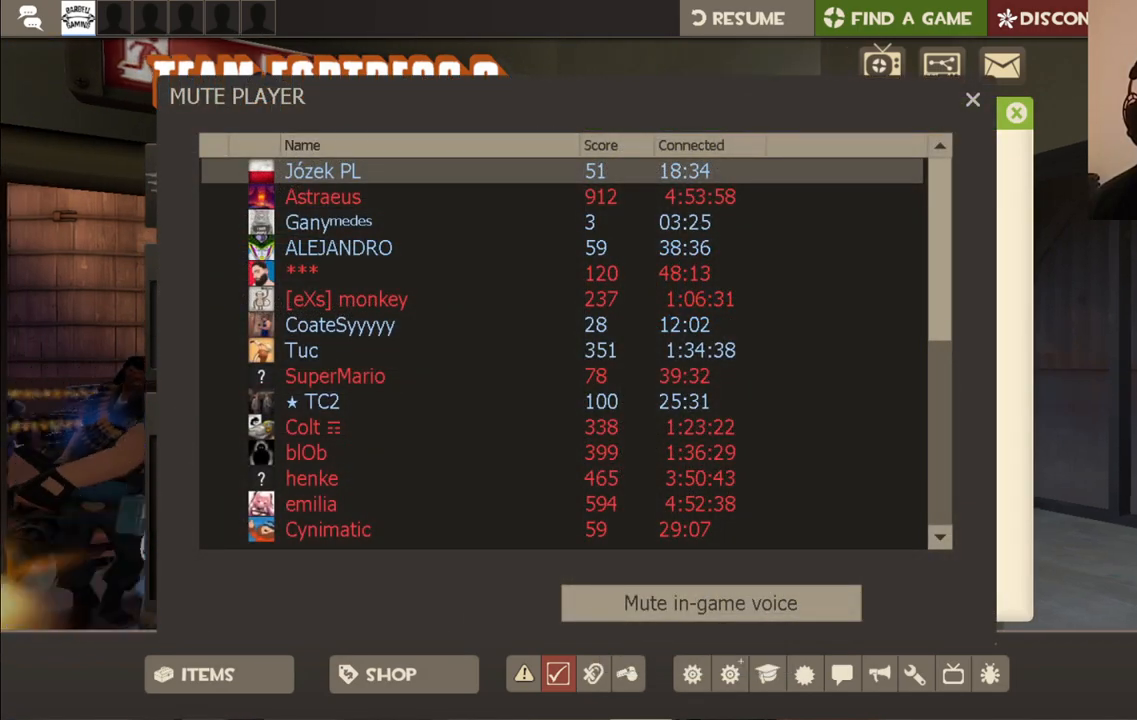
{"buttons": [], "left_stick": "center", "right_stick": "center", "events": [[183, "right_stick", "up-right"], [350, "right_stick", "center"]]}
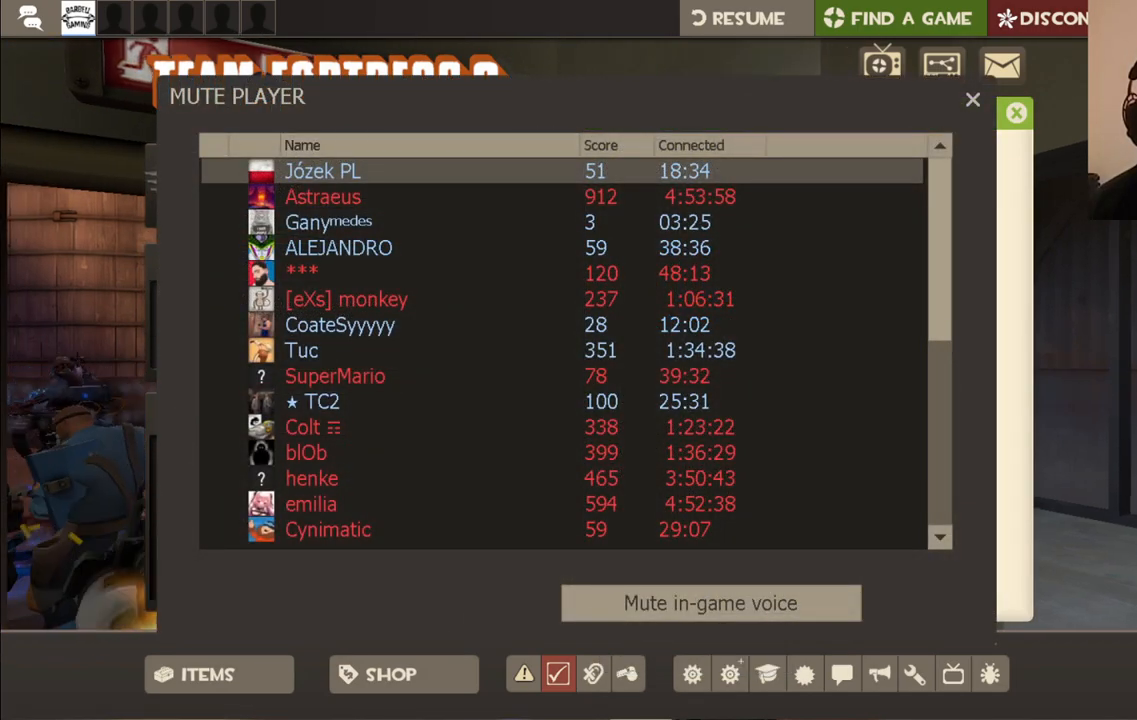
{"buttons": ["R2"], "left_stick": "center", "right_stick": "center", "events": [[117, "R2", "down"], [250, "right_stick", "down"], [400, "right_stick", "center"]]}
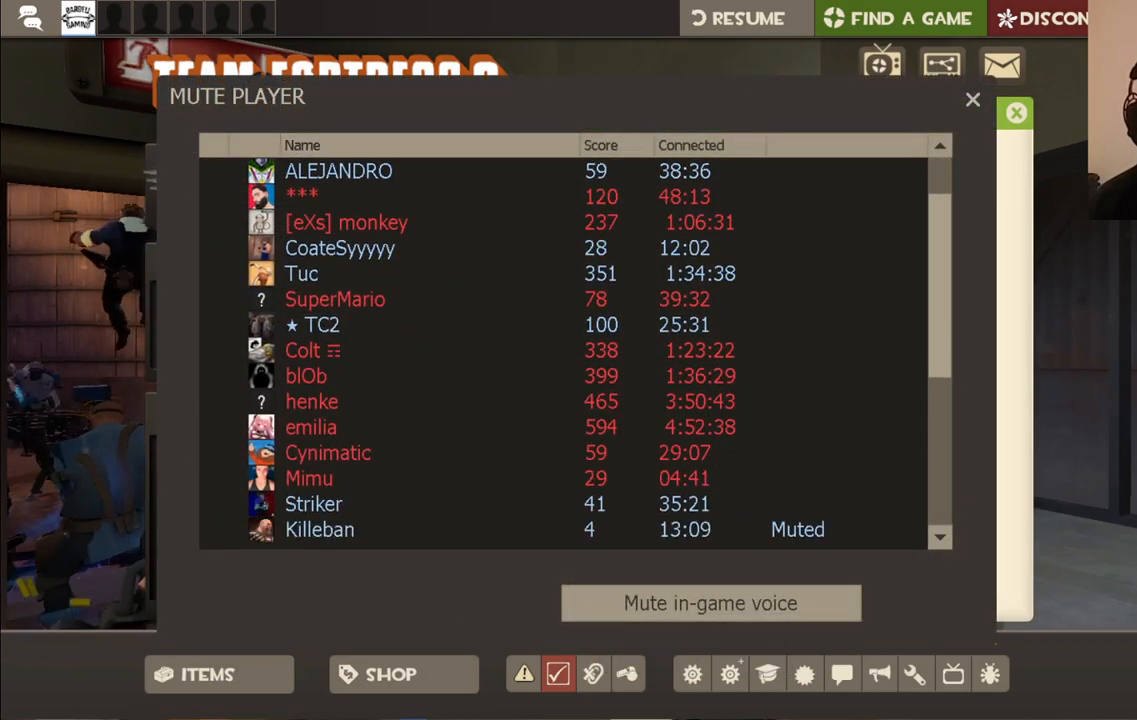
{"buttons": [], "left_stick": "center", "right_stick": "left", "events": [[50, "right_stick", "down"], [150, "right_stick", "center"], [333, "R2", "up"], [367, "right_stick", "left"]]}
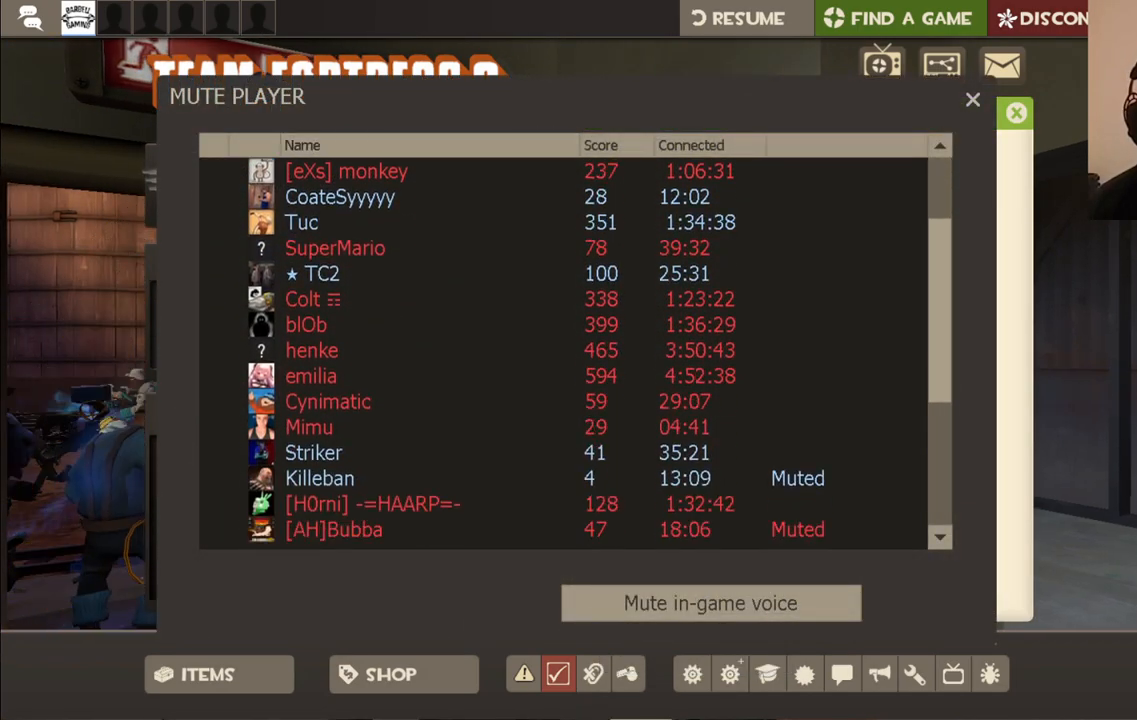
{"buttons": [], "left_stick": "center", "right_stick": "down-left", "events": [[217, "right_stick", "center"], [367, "right_stick", "down-left"]]}
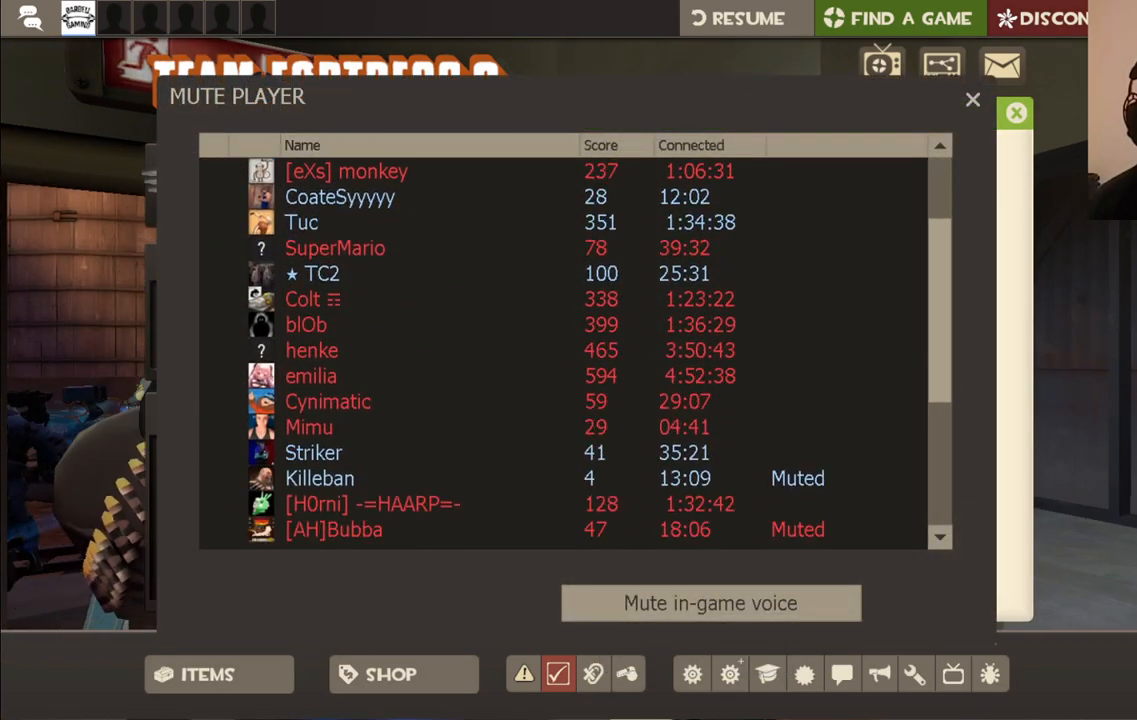
{"buttons": [], "left_stick": "center", "right_stick": "down-right", "events": [[17, "right_stick", "center"], [167, "R2", "down"], [317, "R2", "up"], [400, "right_stick", "down-right"]]}
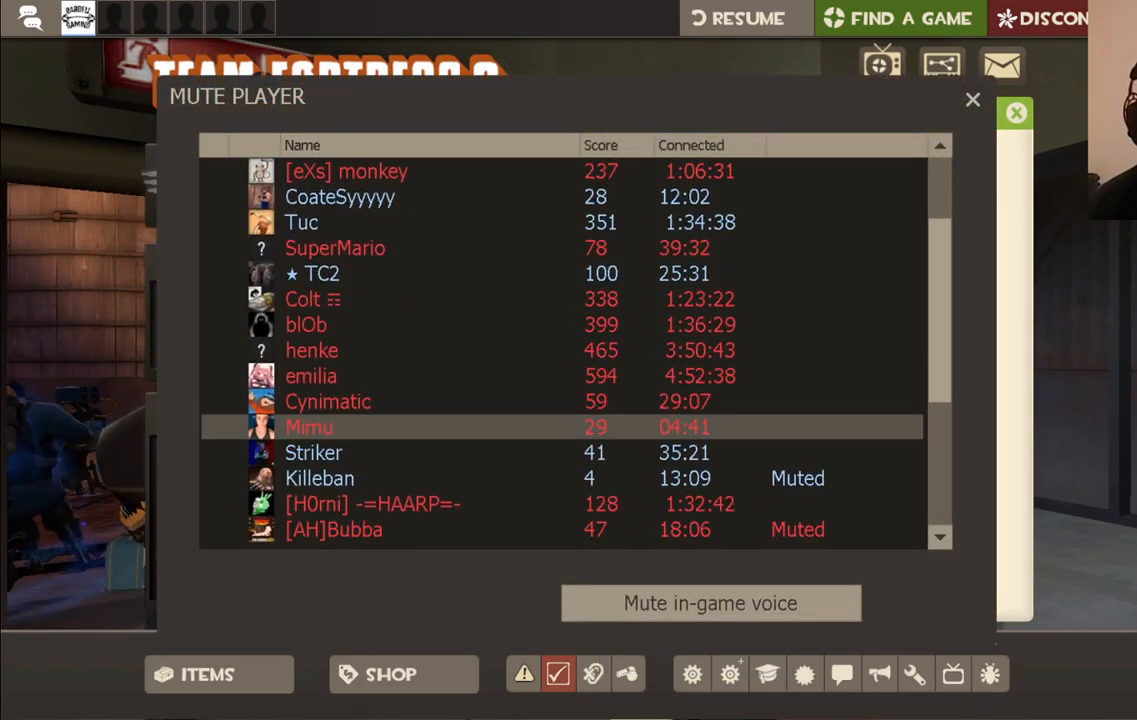
{"buttons": [], "left_stick": "center", "right_stick": "center", "events": [[233, "right_stick", "center"]]}
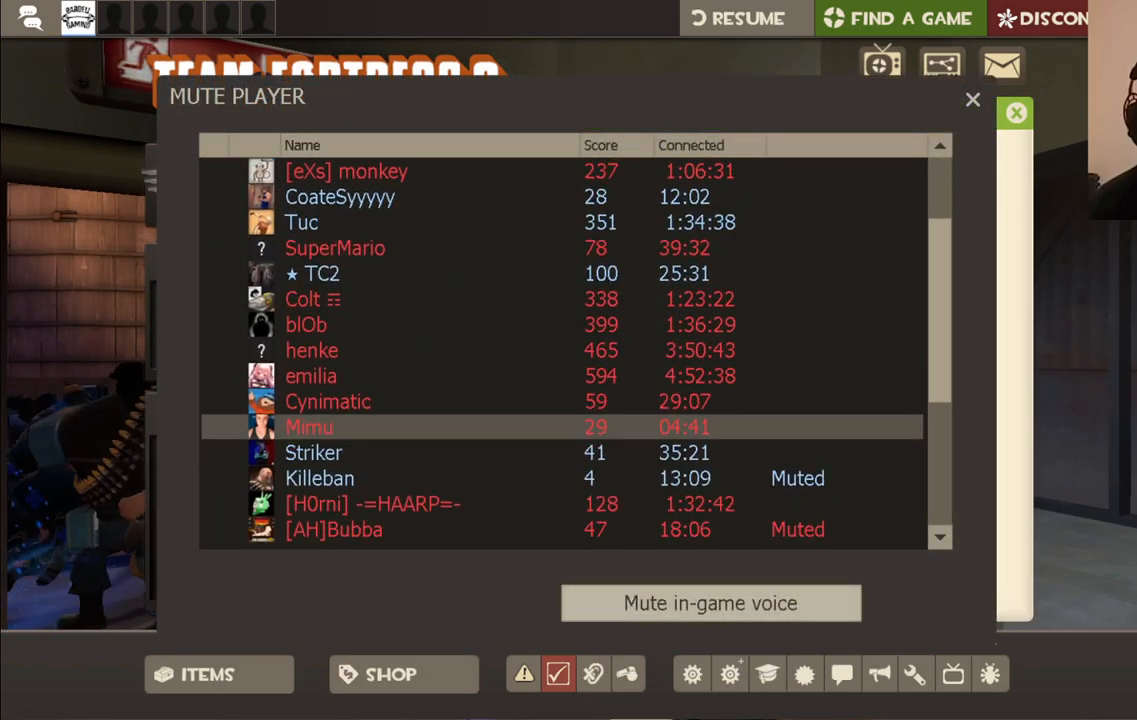
{"buttons": [], "left_stick": "center", "right_stick": "center", "events": [[167, "R2", "down"], [300, "R2", "up"]]}
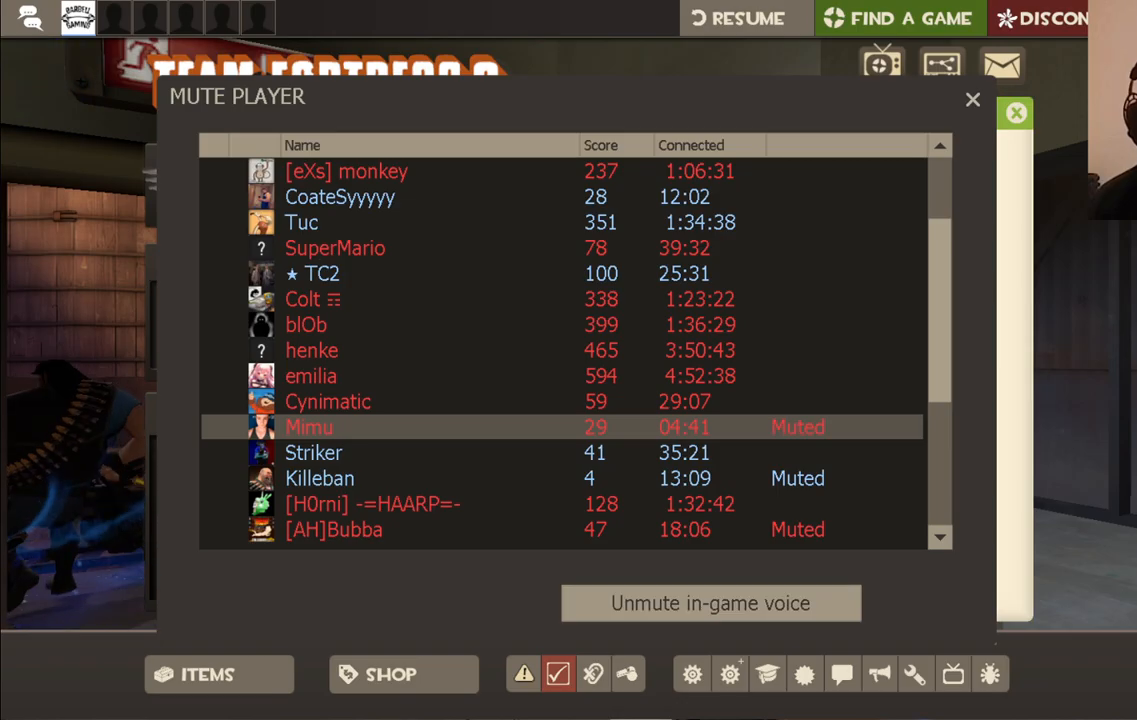
{"buttons": [], "left_stick": "center", "right_stick": "center", "events": [[67, "START", "down"], [183, "START", "up"], [367, "right_stick", "left"], [483, "right_stick", "center"]]}
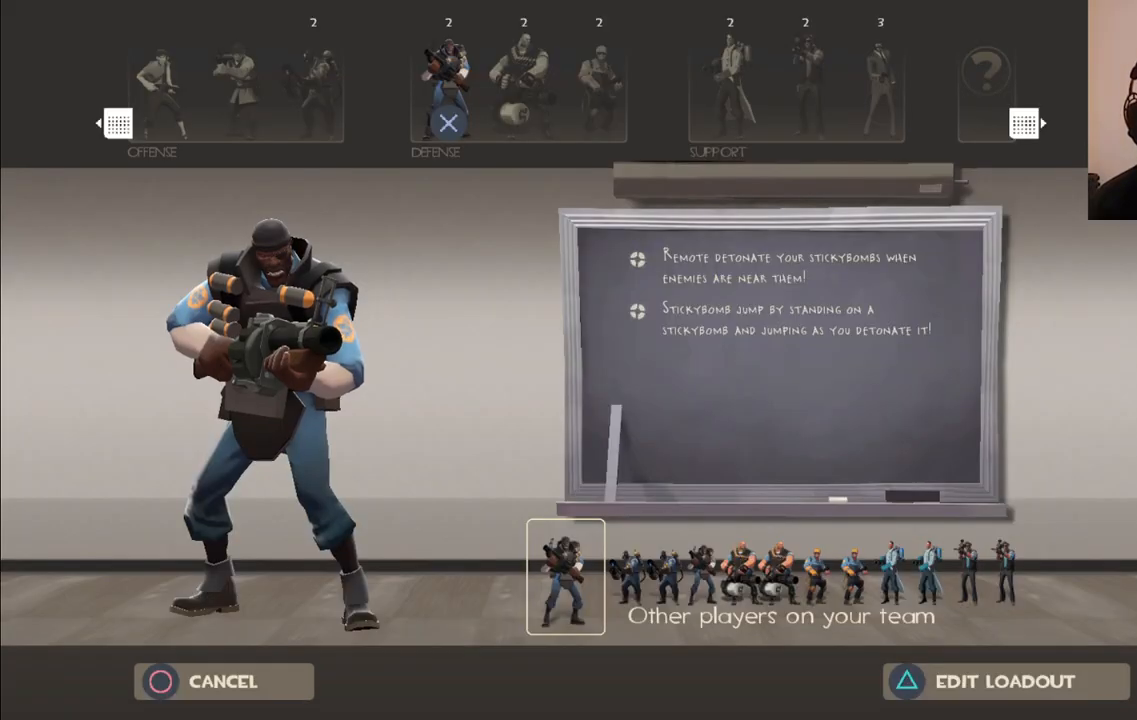
{"buttons": [], "left_stick": "center", "right_stick": "center", "events": [[383, "CROSS", "down"], [467, "CROSS", "up"]]}
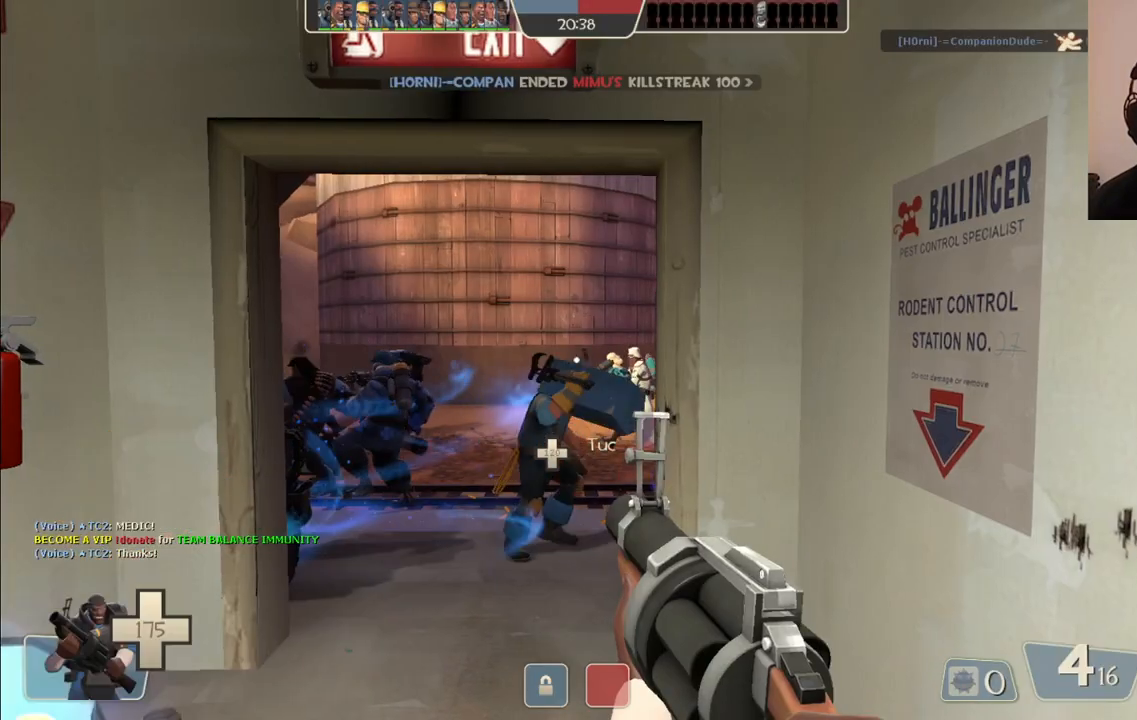
{"buttons": [], "left_stick": "center", "right_stick": "center", "events": []}
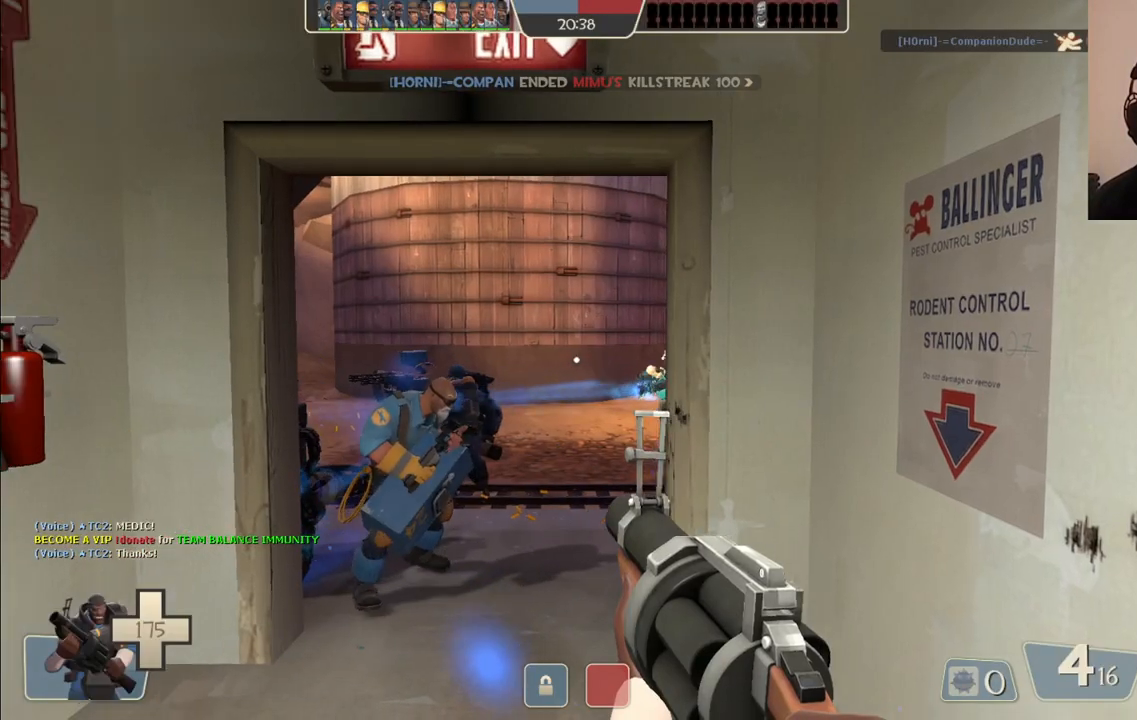
{"buttons": [], "left_stick": "up", "right_stick": "center", "events": [[17, "left_stick", "up"], [133, "SQUARE", "down"], [233, "SQUARE", "up"]]}
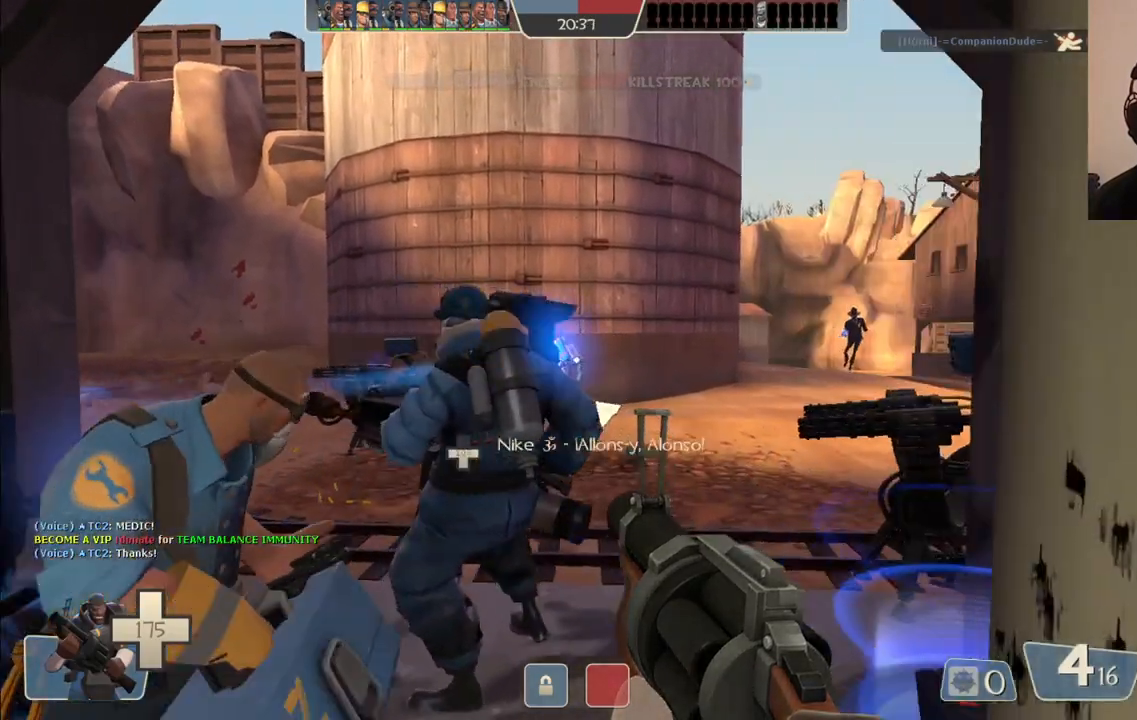
{"buttons": ["SQUARE"], "left_stick": "up", "right_stick": "center", "events": [[117, "right_stick", "left"], [250, "right_stick", "center"], [333, "SQUARE", "down"], [400, "SQUARE", "up"], [467, "SQUARE", "down"]]}
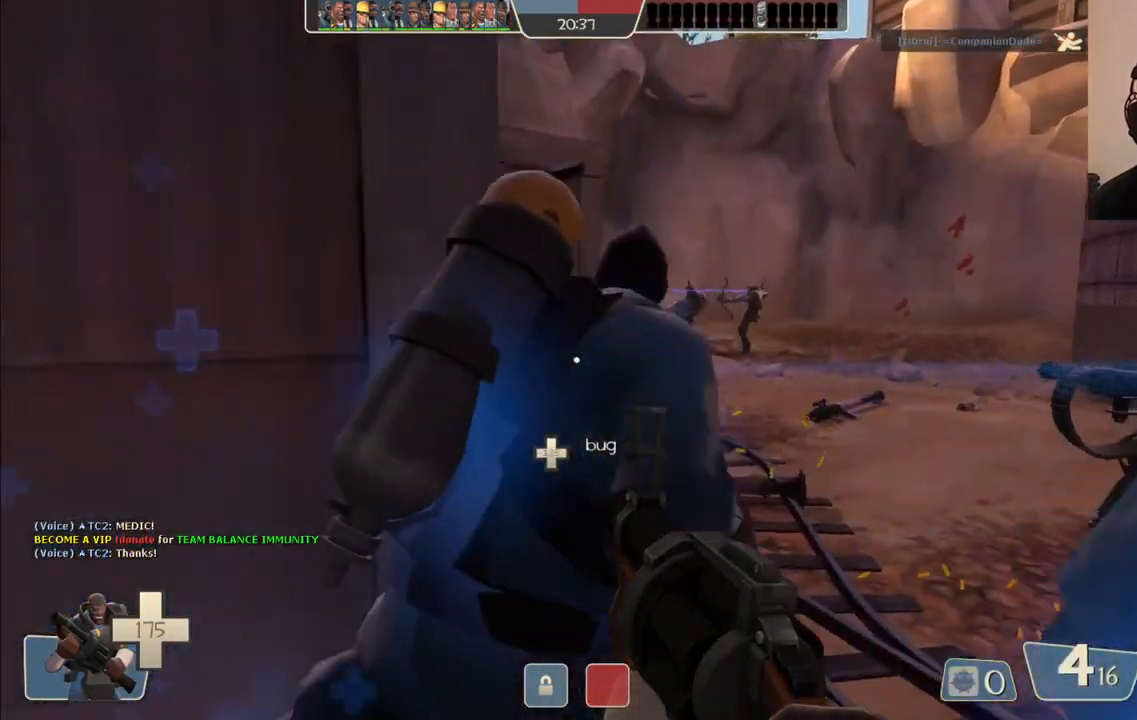
{"buttons": ["SQUARE"], "left_stick": "up-right", "right_stick": "center", "events": [[50, "SQUARE", "up"], [117, "left_stick", "up-right"], [250, "right_stick", "left"], [367, "right_stick", "center"], [450, "SQUARE", "down"]]}
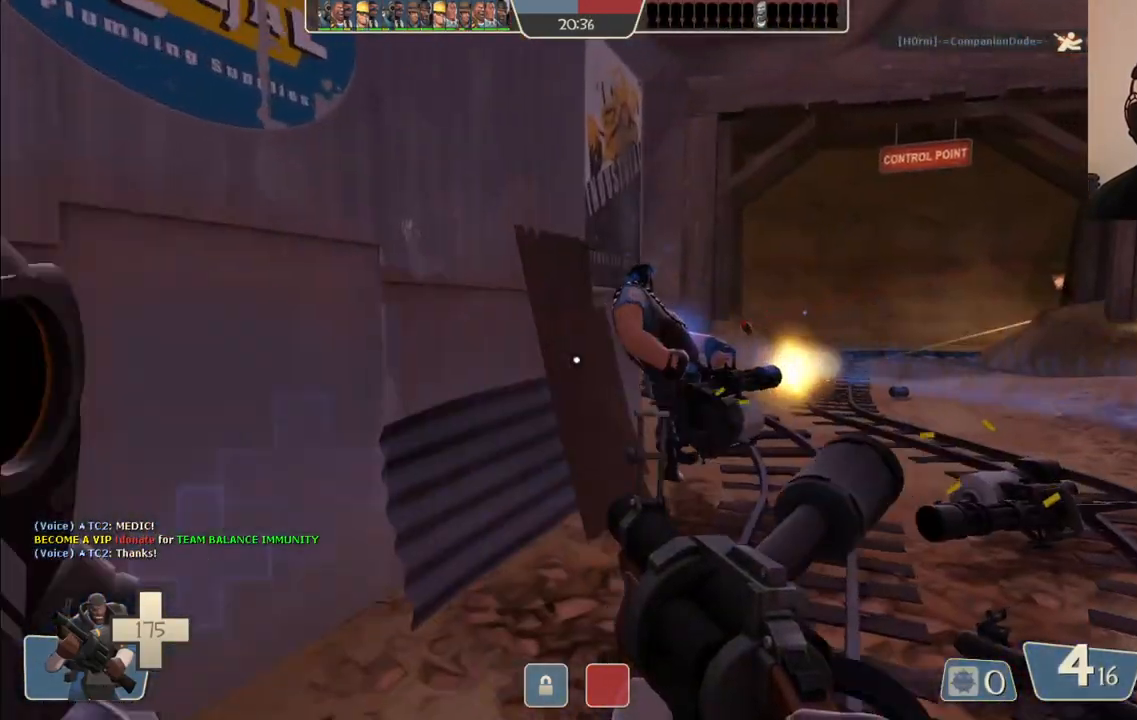
{"buttons": [], "left_stick": "up-right", "right_stick": "center", "events": [[17, "SQUARE", "up"], [67, "SQUARE", "down"], [167, "SQUARE", "up"]]}
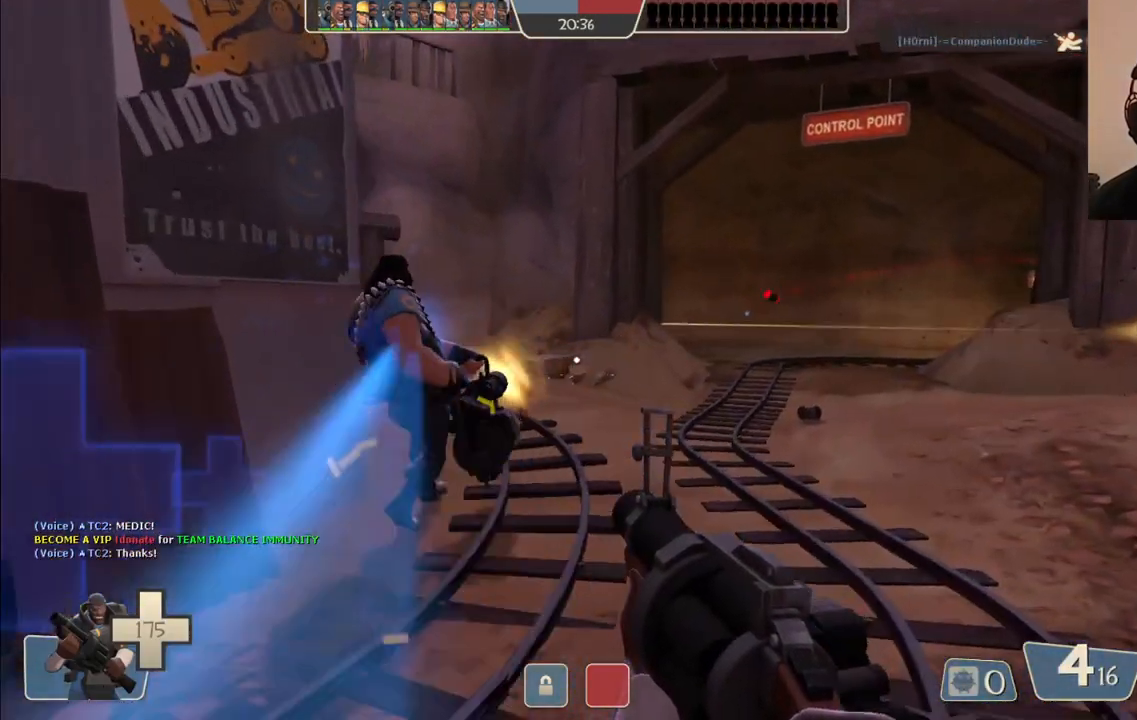
{"buttons": [], "left_stick": "up-right", "right_stick": "center", "events": [[150, "right_stick", "left"], [233, "right_stick", "center"], [333, "SQUARE", "down"], [400, "SQUARE", "up"]]}
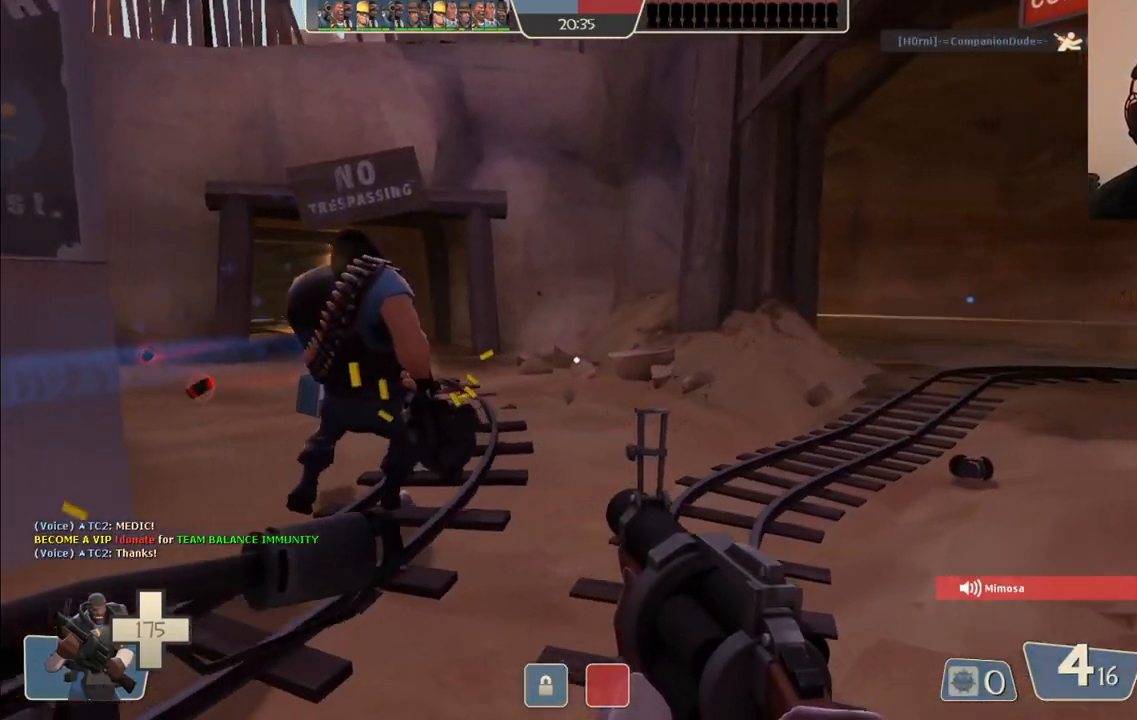
{"buttons": [], "left_stick": "up", "right_stick": "center", "events": [[17, "left_stick", "right"], [200, "left_stick", "center"], [367, "left_stick", "up"]]}
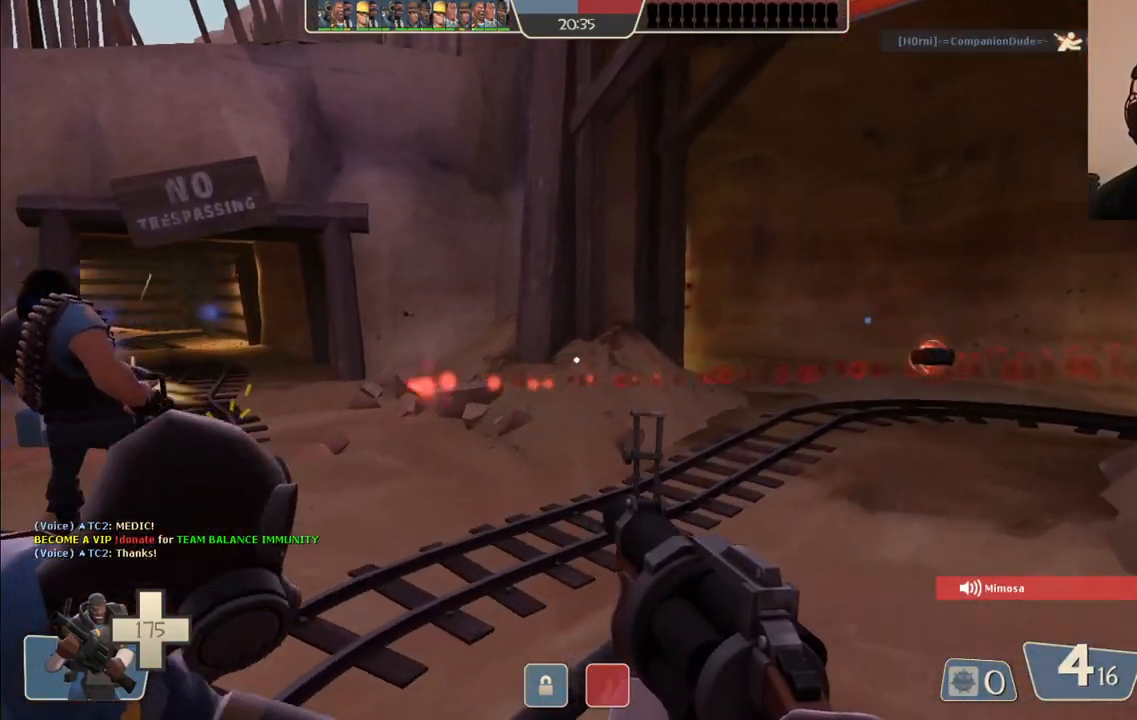
{"buttons": [], "left_stick": "up-left", "right_stick": "center", "events": [[183, "right_stick", "right"], [267, "left_stick", "up-left"], [350, "right_stick", "center"]]}
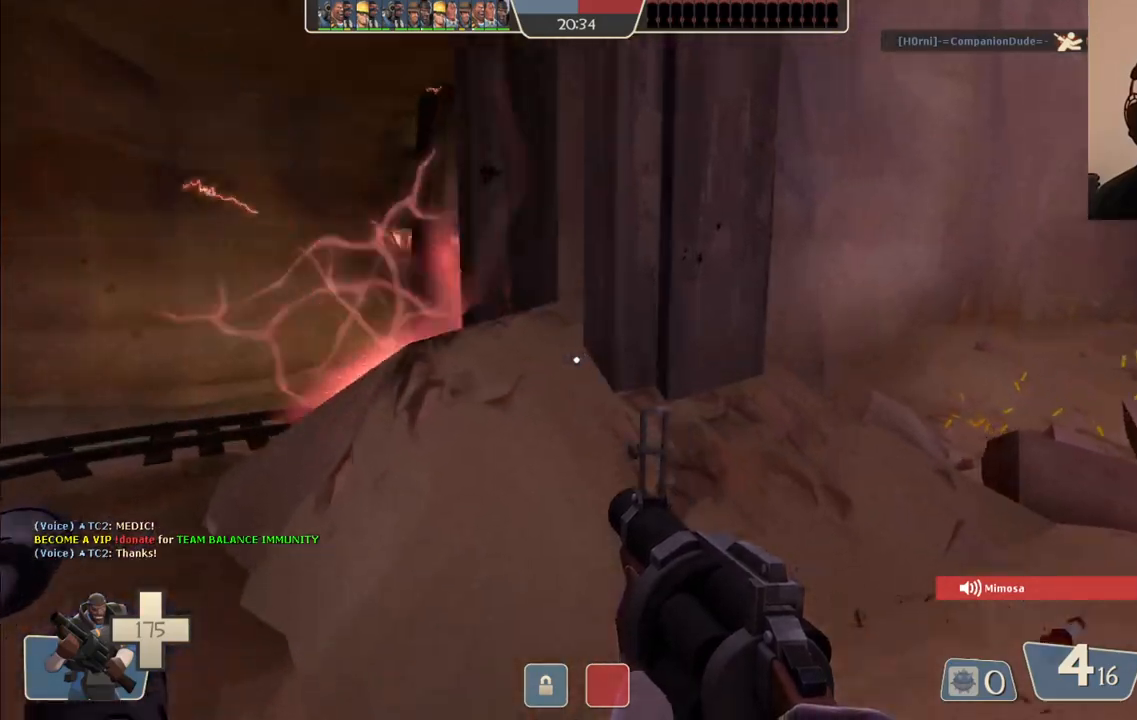
{"buttons": [], "left_stick": "up-left", "right_stick": "center", "events": []}
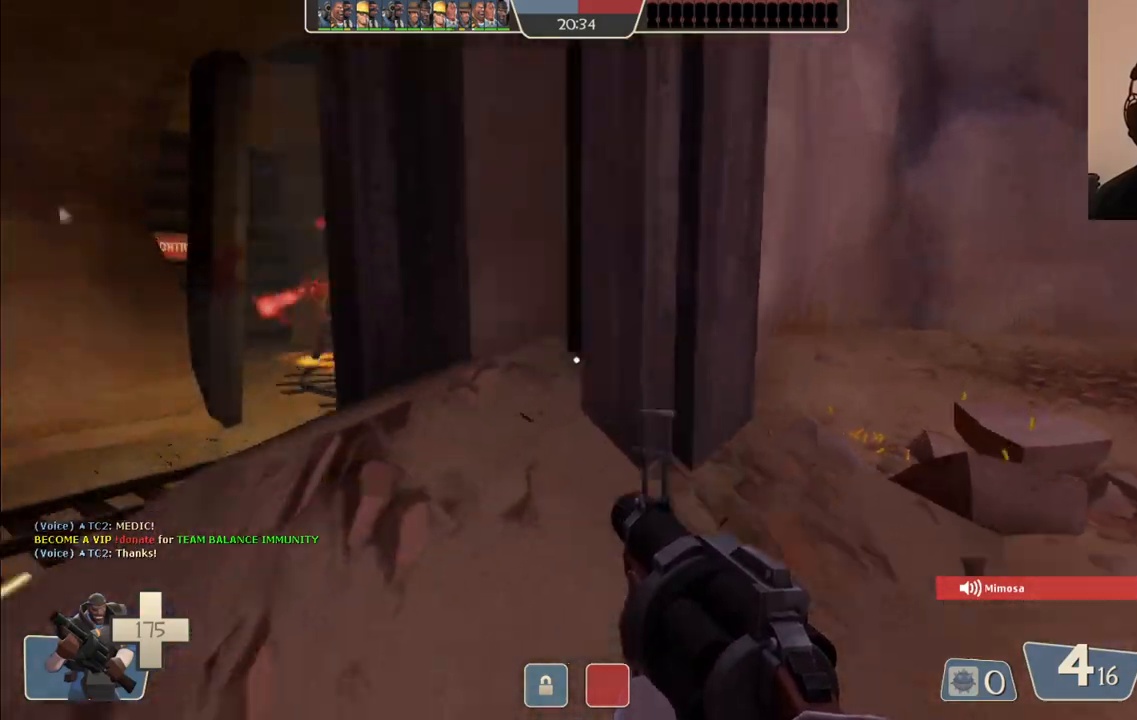
{"buttons": ["R2"], "left_stick": "up-left", "right_stick": "center", "events": [[500, "R2", "down"]]}
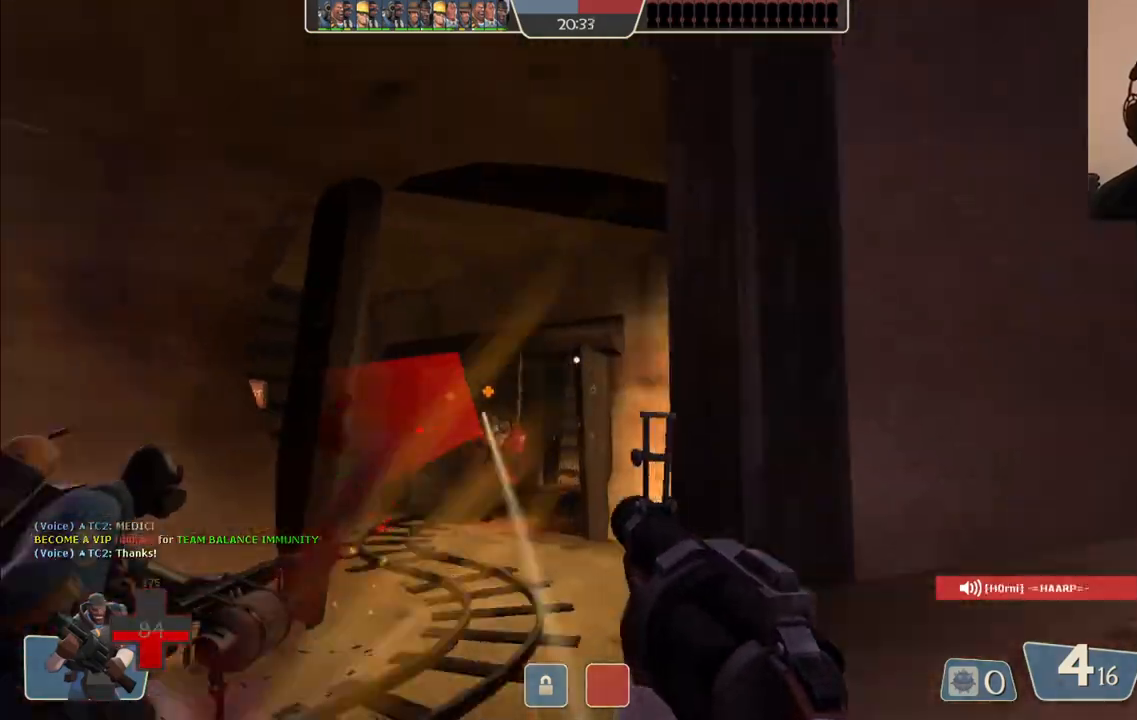
{"buttons": ["R2"], "left_stick": "down", "right_stick": "center", "events": [[283, "left_stick", "up"], [450, "left_stick", "down"]]}
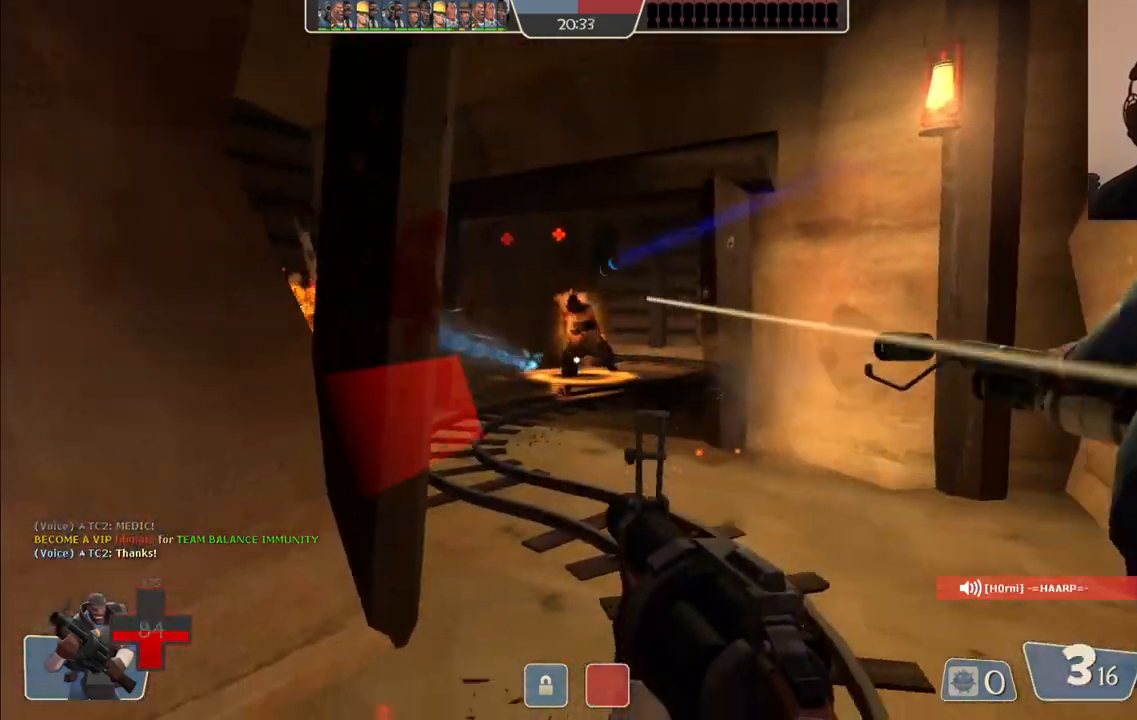
{"buttons": ["R2"], "left_stick": "down-right", "right_stick": "center", "events": [[200, "left_stick", "down-left"], [367, "left_stick", "down-right"]]}
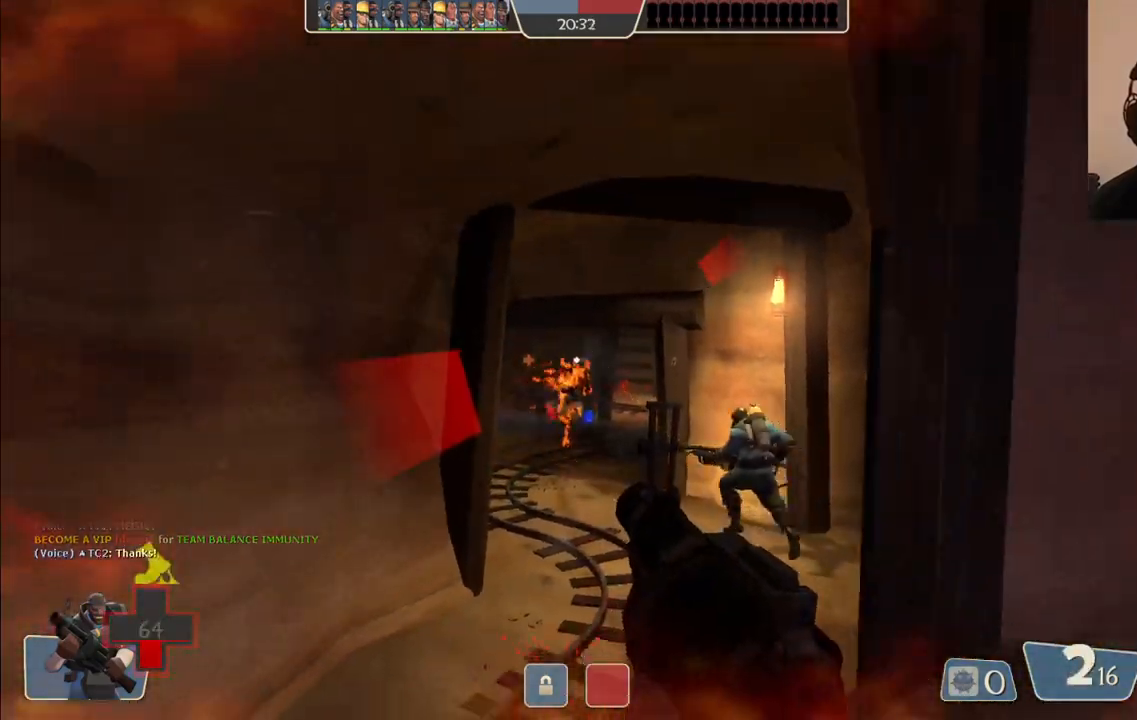
{"buttons": [], "left_stick": "down-right", "right_stick": "center", "events": [[367, "R2", "up"]]}
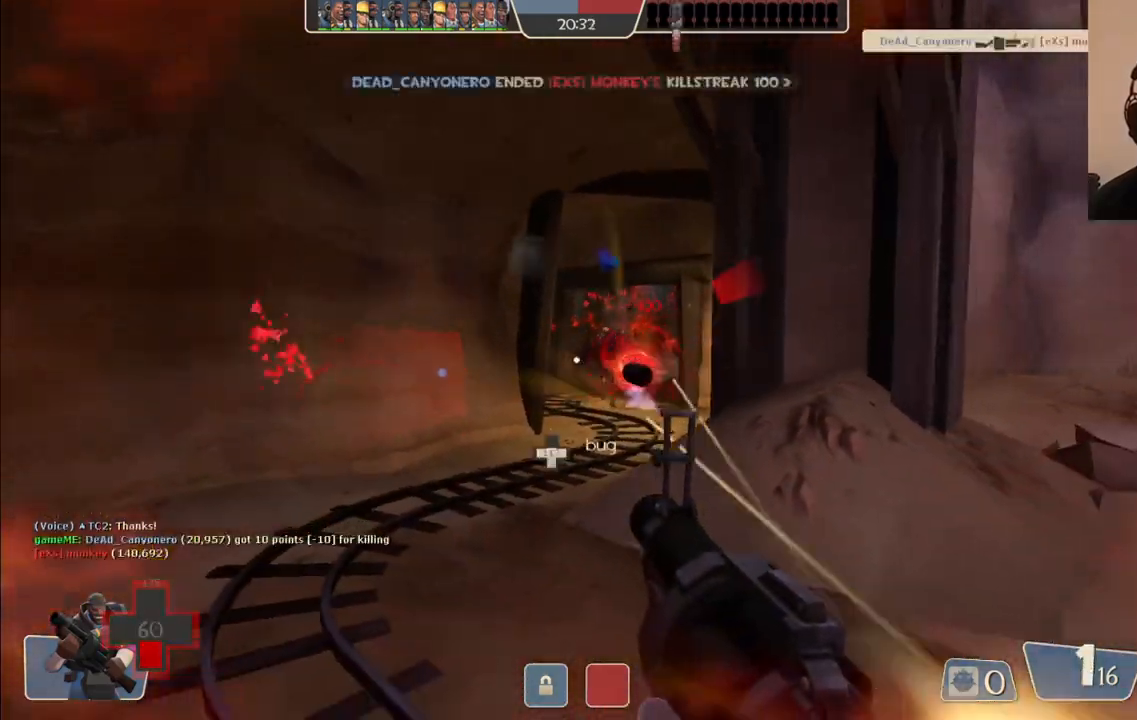
{"buttons": ["SQUARE"], "left_stick": "right", "right_stick": "center", "events": [[17, "SQUARE", "down"], [33, "left_stick", "right"], [100, "SQUARE", "up"], [183, "SQUARE", "down"], [250, "SQUARE", "up"], [333, "SQUARE", "down"], [400, "SQUARE", "up"], [467, "SQUARE", "down"]]}
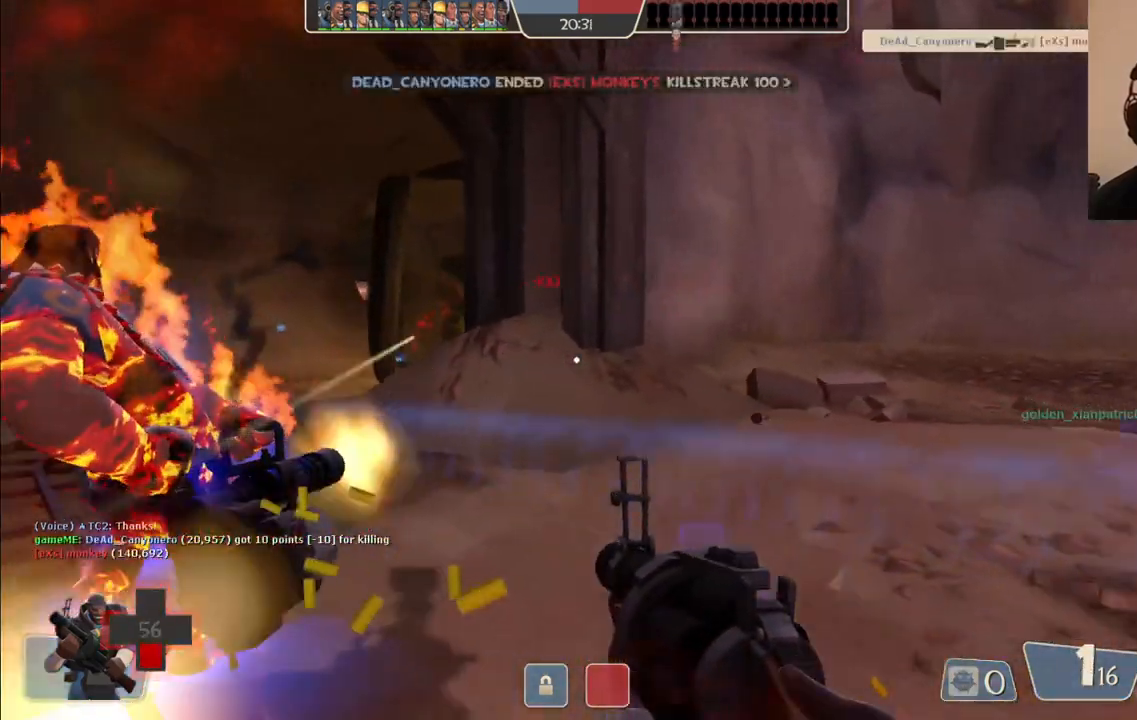
{"buttons": [], "left_stick": "down-right", "right_stick": "center", "events": [[33, "SQUARE", "up"], [317, "right_stick", "left"], [383, "left_stick", "down-right"], [383, "right_stick", "center"]]}